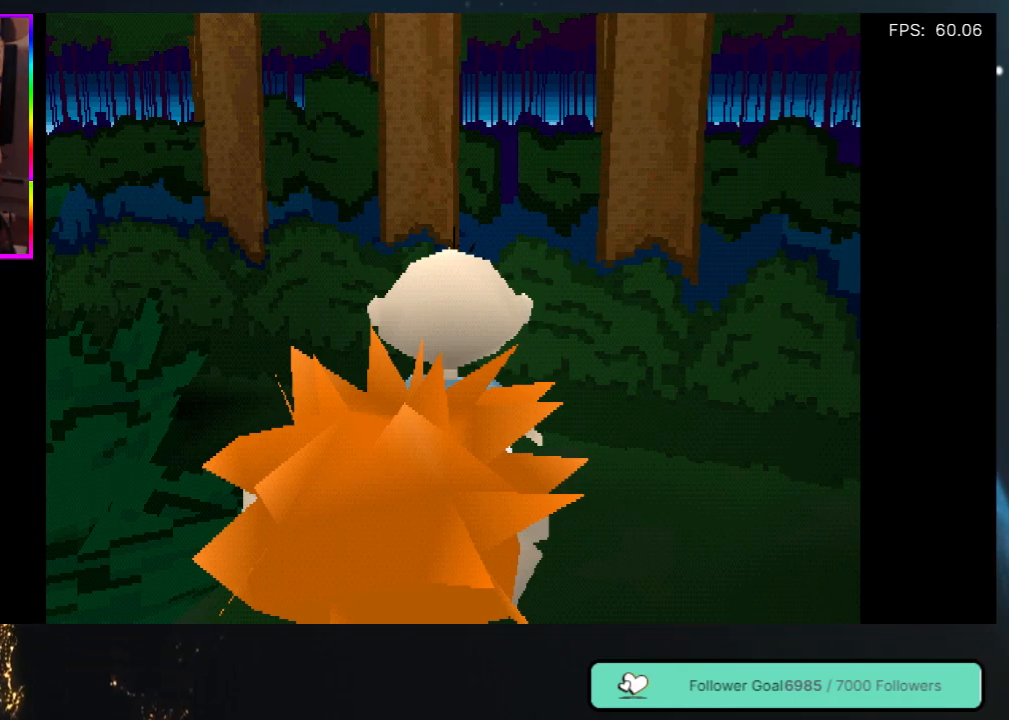
Gameplay with a controller (Xbox layout); each line is a JSON object with the inputs held at the frame after it. "events" lists button and stick changes between this image and that frame as [ms after this image, input, new state], when the widget could be followed in between. Not read: L3 R3 SHARE.
{"buttons": ["DPAD_LEFT"], "left_stick": "center", "right_stick": "center", "events": [[500, "DPAD_LEFT", "down"]]}
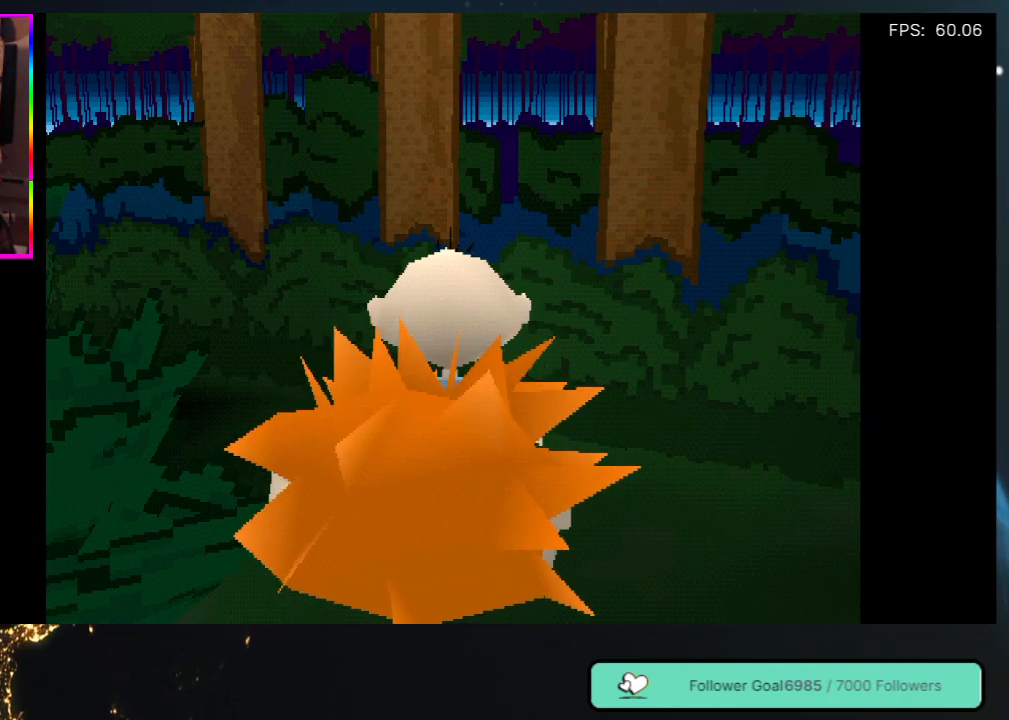
{"buttons": ["DPAD_LEFT"], "left_stick": "center", "right_stick": "center", "events": []}
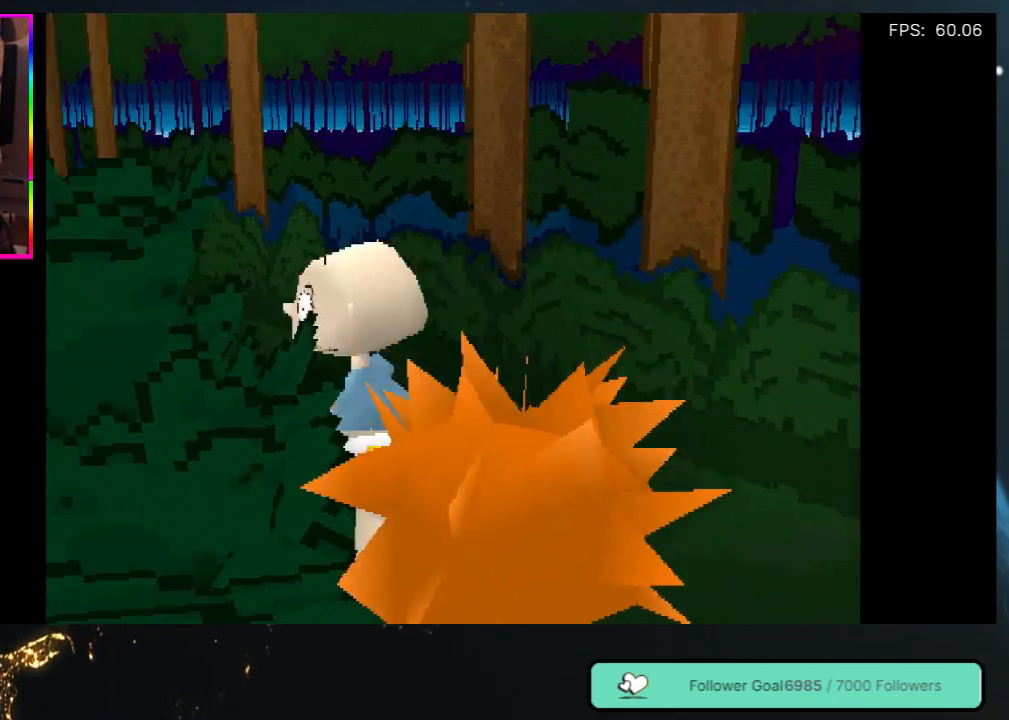
{"buttons": [], "left_stick": "center", "right_stick": "center", "events": [[450, "DPAD_LEFT", "up"]]}
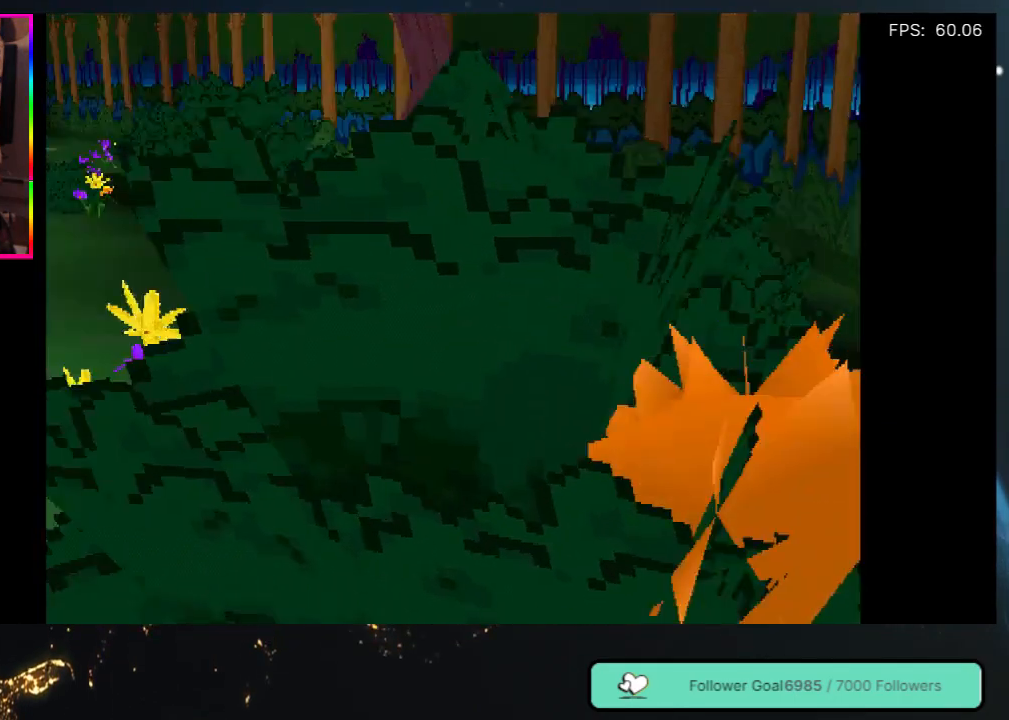
{"buttons": [], "left_stick": "center", "right_stick": "center", "events": []}
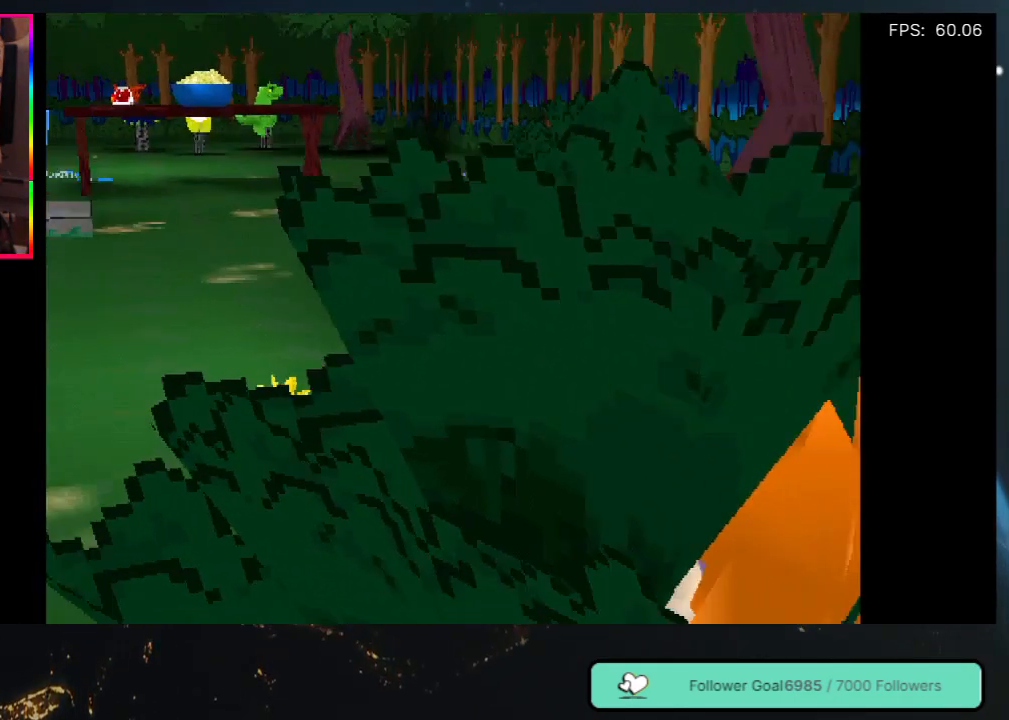
{"buttons": ["DPAD_UP"], "left_stick": "center", "right_stick": "center", "events": [[117, "DPAD_LEFT", "down"], [300, "DPAD_LEFT", "up"], [400, "DPAD_UP", "down"]]}
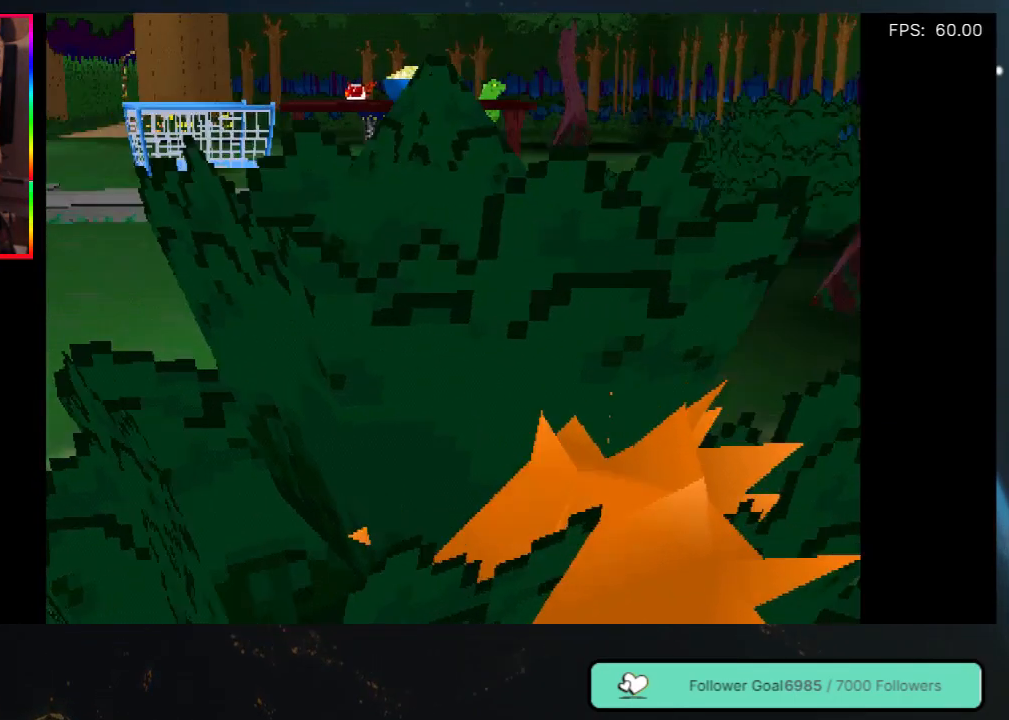
{"buttons": [], "left_stick": "center", "right_stick": "center", "events": [[483, "DPAD_UP", "up"]]}
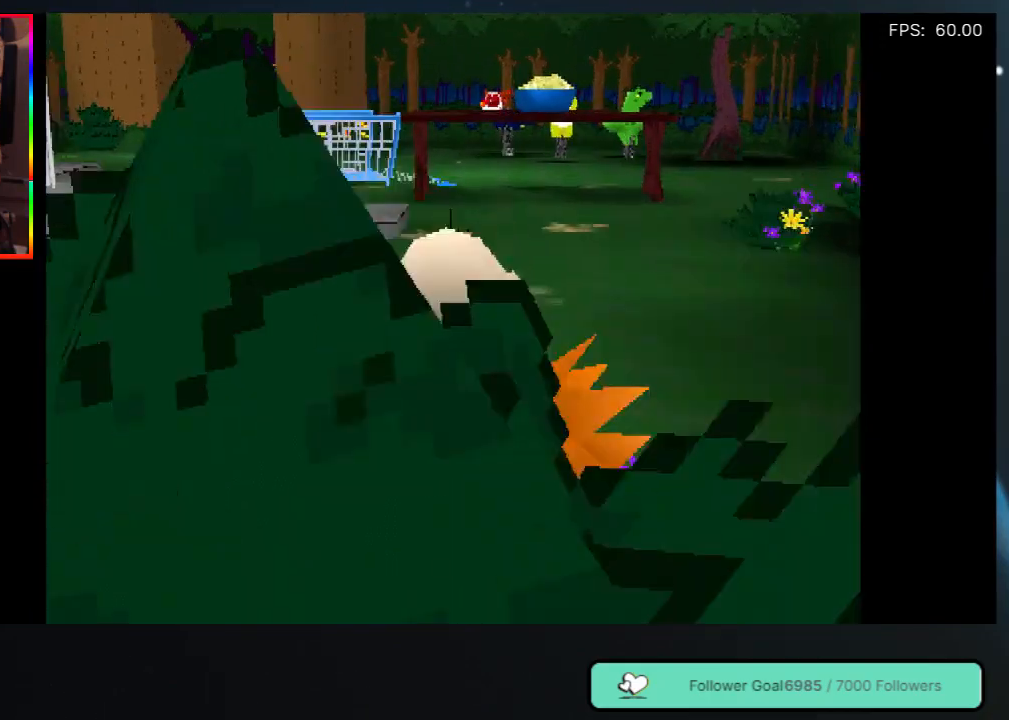
{"buttons": [], "left_stick": "center", "right_stick": "center", "events": []}
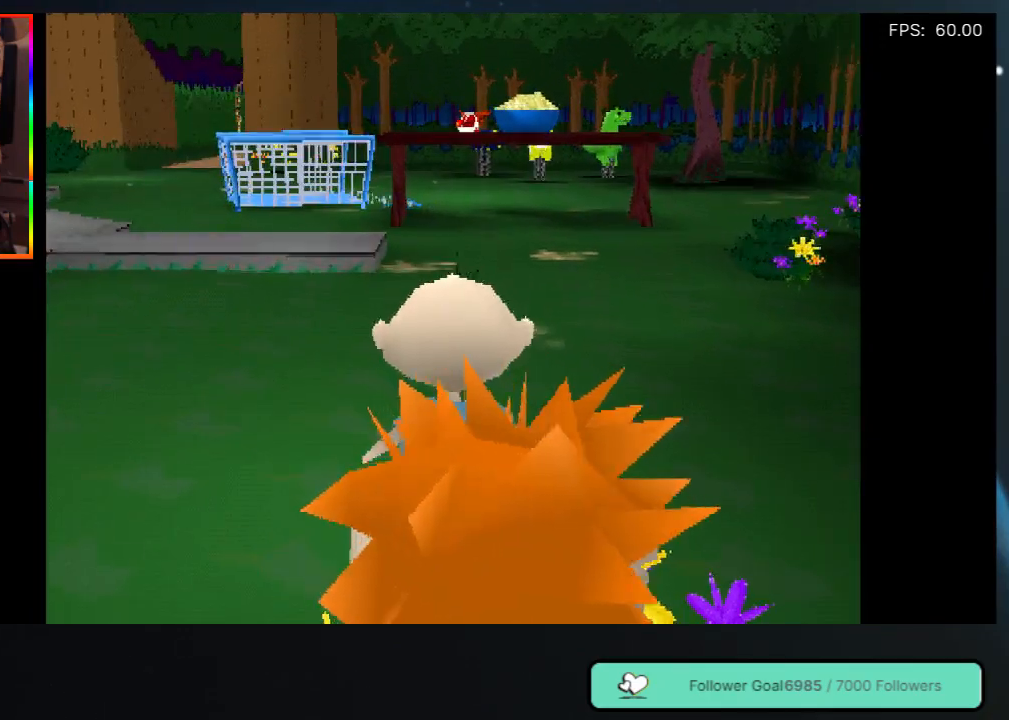
{"buttons": ["DPAD_RIGHT"], "left_stick": "center", "right_stick": "center", "events": [[333, "DPAD_RIGHT", "down"]]}
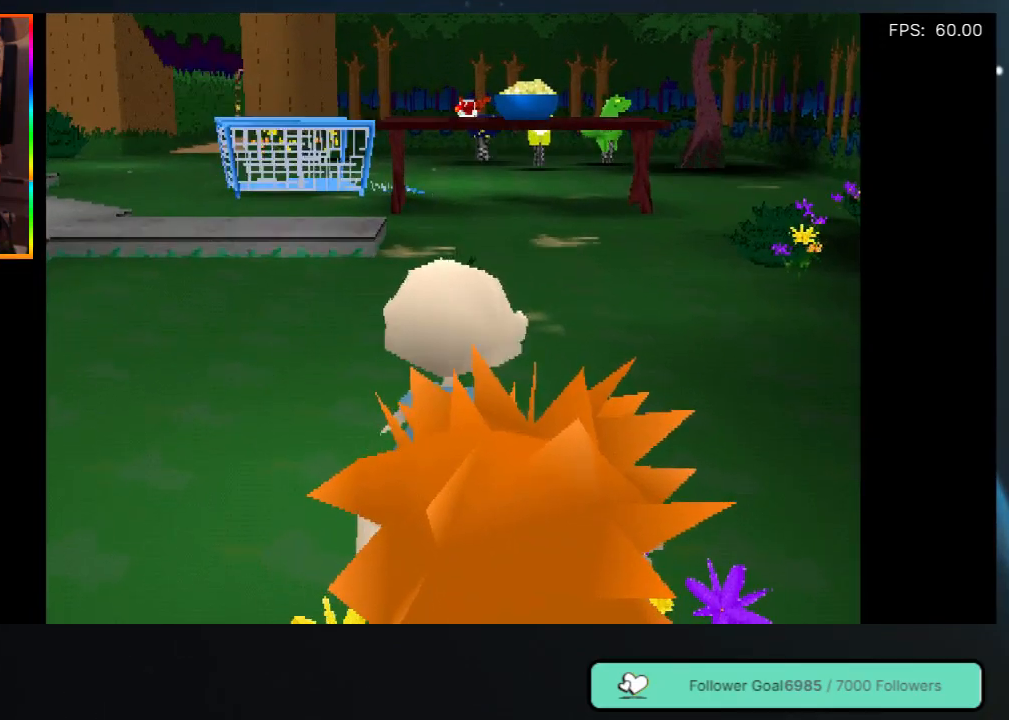
{"buttons": ["DPAD_UP"], "left_stick": "center", "right_stick": "center", "events": [[83, "DPAD_RIGHT", "up"], [483, "DPAD_UP", "down"]]}
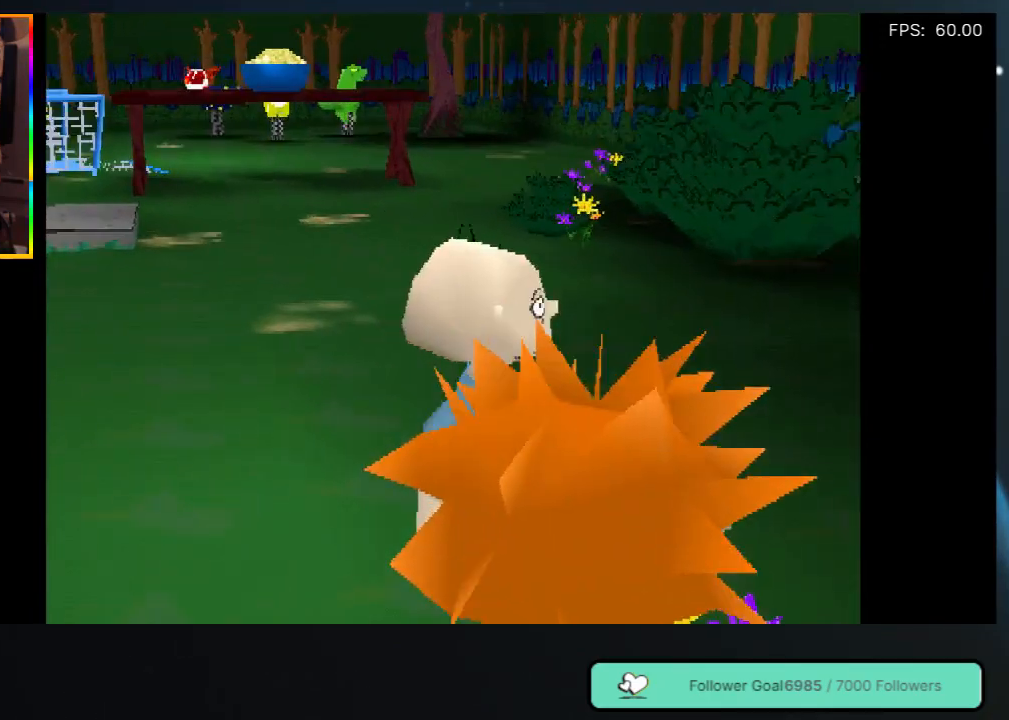
{"buttons": ["DPAD_LEFT"], "left_stick": "center", "right_stick": "center", "events": [[233, "DPAD_UP", "up"], [433, "DPAD_LEFT", "down"]]}
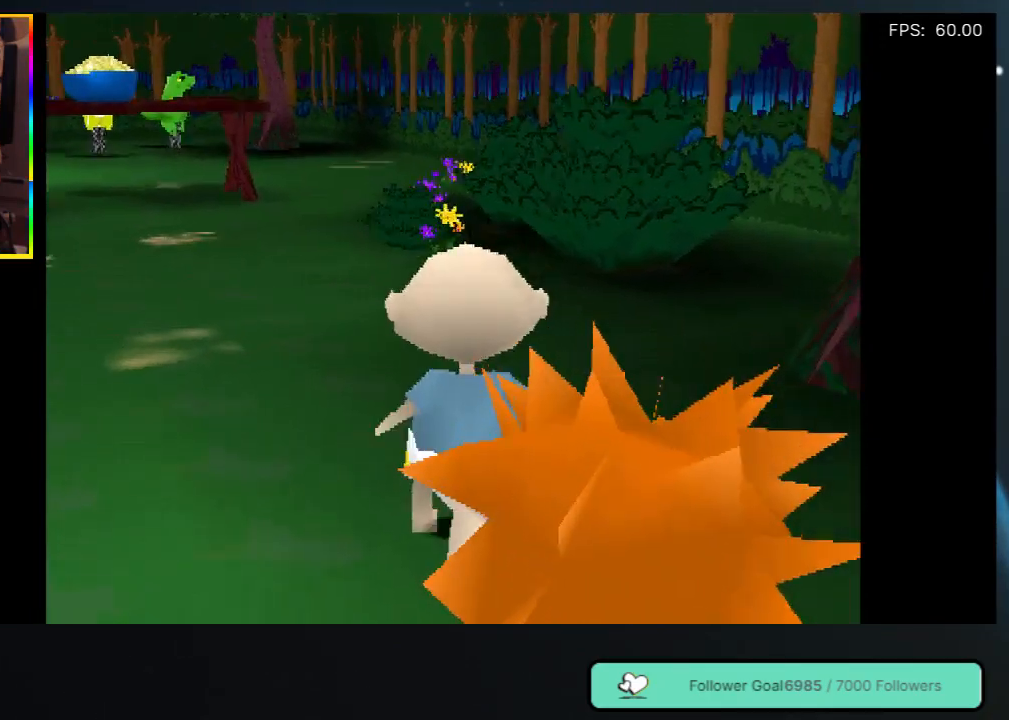
{"buttons": ["DPAD_LEFT"], "left_stick": "center", "right_stick": "center", "events": []}
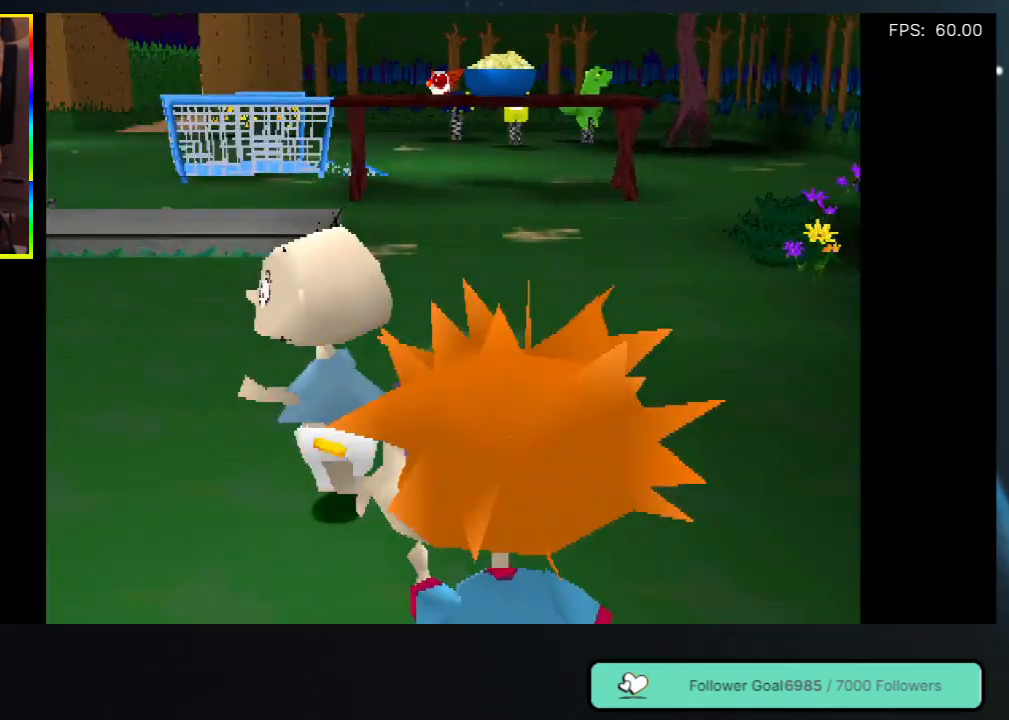
{"buttons": ["DPAD_LEFT"], "left_stick": "center", "right_stick": "center", "events": []}
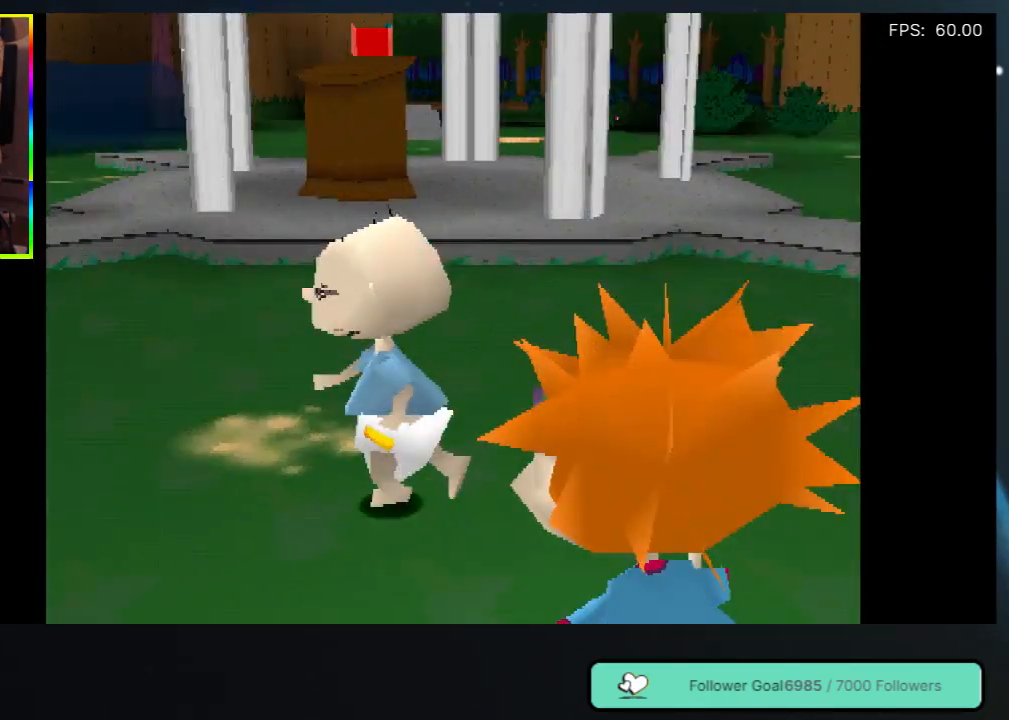
{"buttons": [], "left_stick": "center", "right_stick": "center", "events": [[33, "DPAD_LEFT", "up"]]}
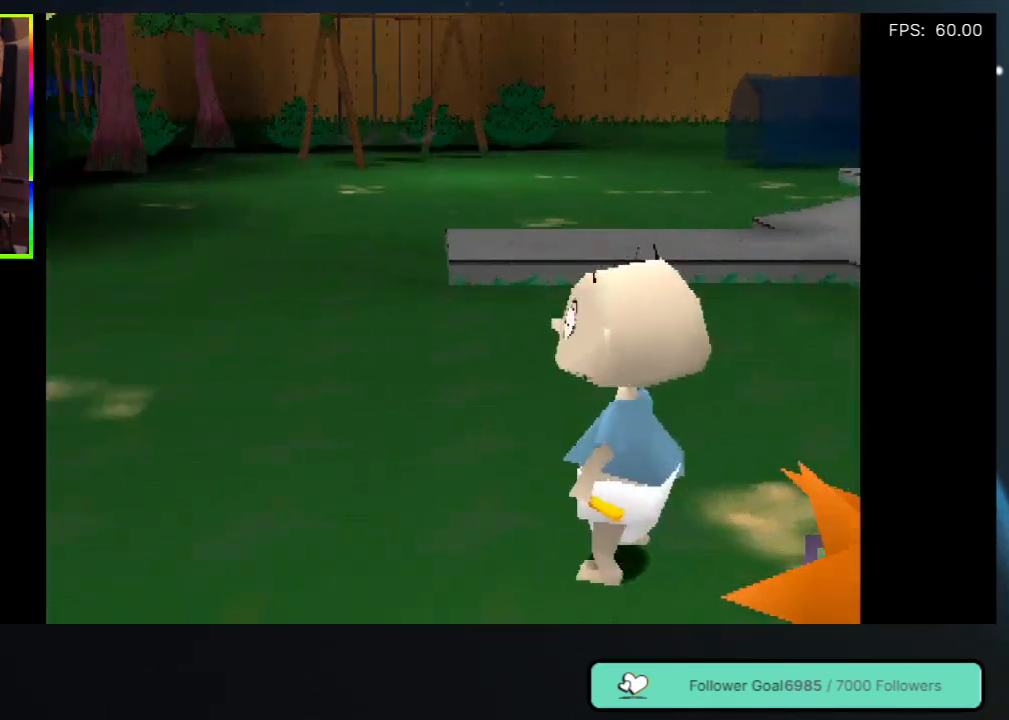
{"buttons": [], "left_stick": "center", "right_stick": "center", "events": [[133, "DPAD_LEFT", "down"], [350, "DPAD_LEFT", "up"]]}